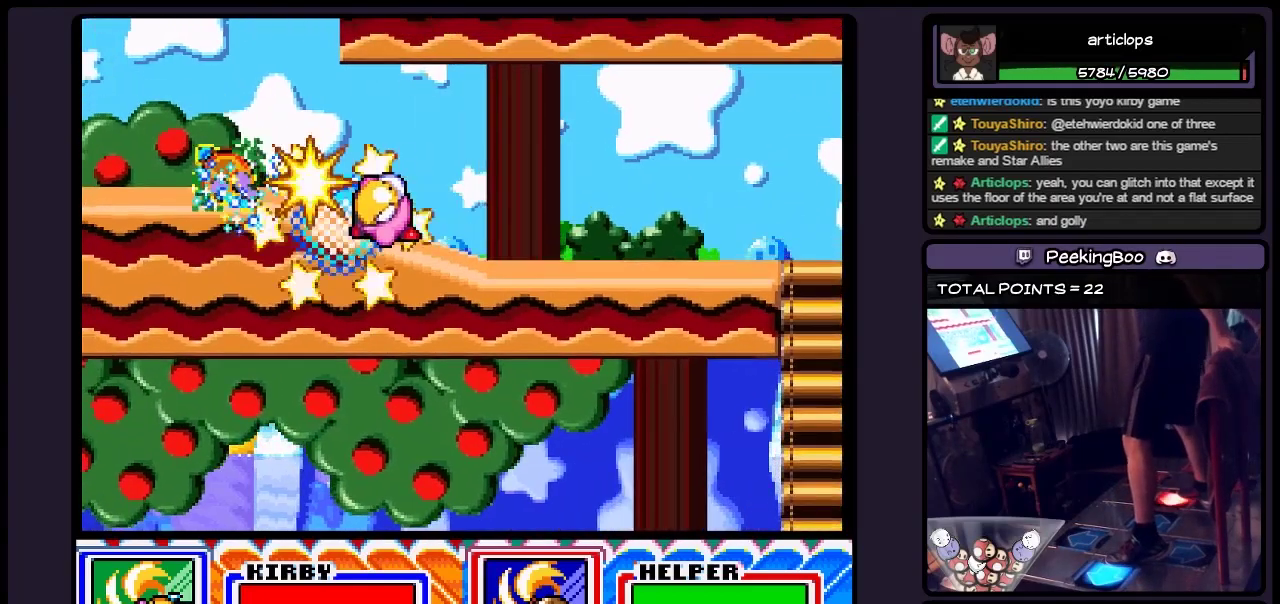
Gameplay with a controller (Nintendo layout); each line is a JSON object with the inputs held at the frame after it. "events" lists button and stick changes between this image and that frame as [ms after this image, input, new state], when the widget could be followed in between. Not read: L3 R3.
{"buttons": ["DPAD_LEFT"], "events": [[167, "Y", "up"]]}
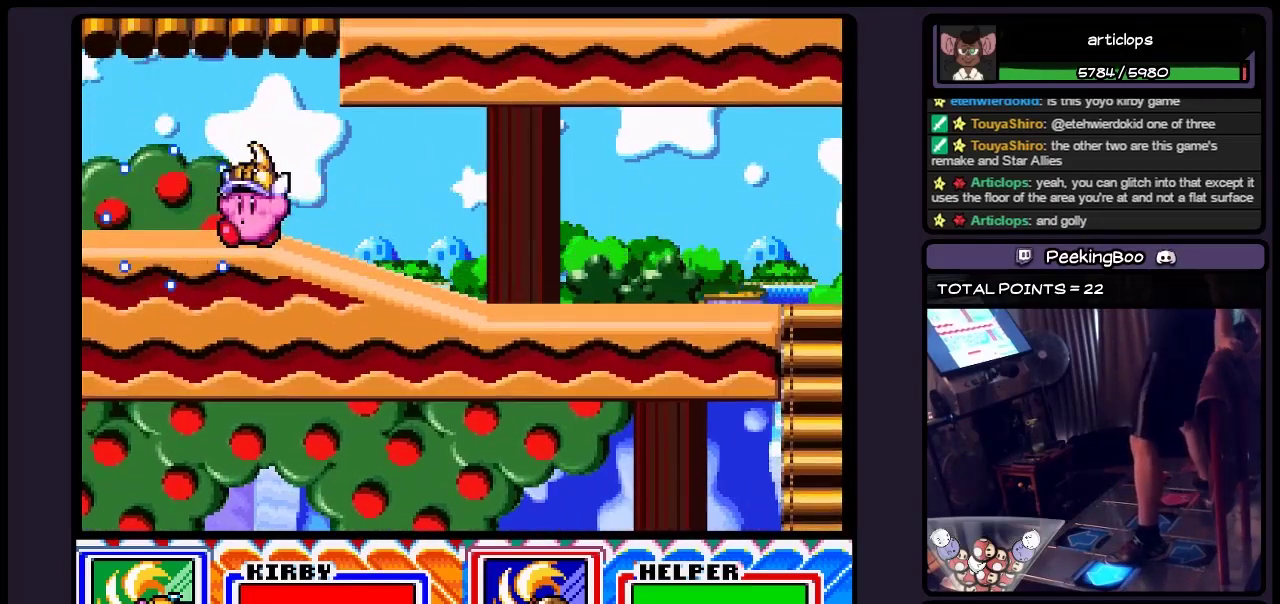
{"buttons": ["B"], "events": [[217, "B", "down"], [467, "DPAD_LEFT", "up"]]}
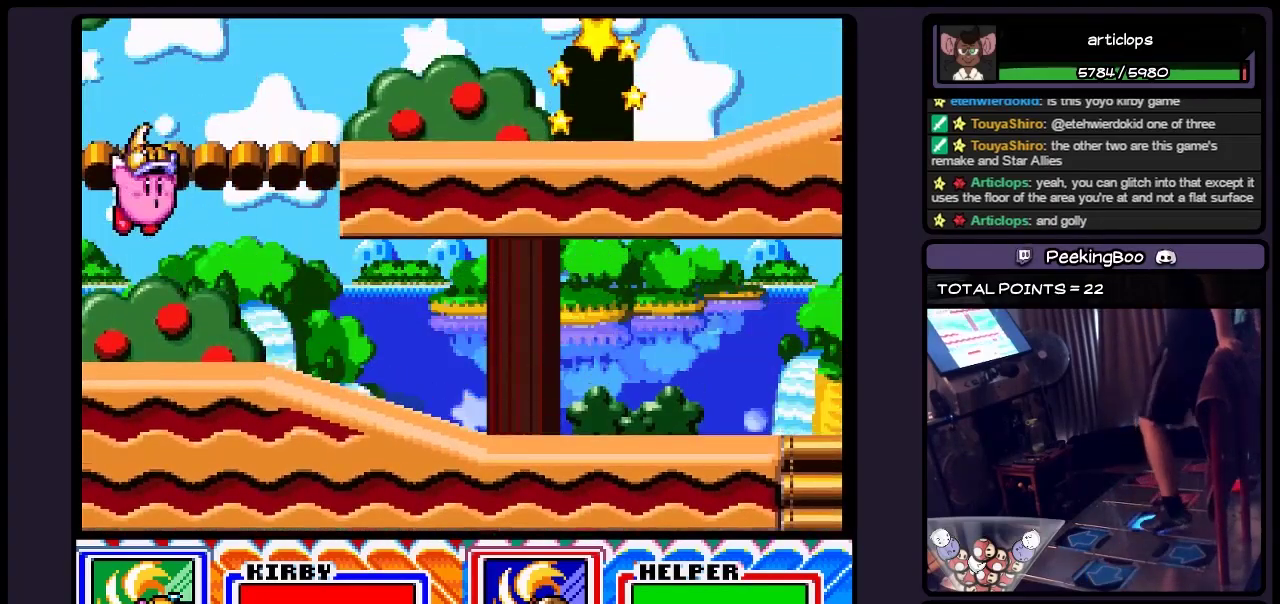
{"buttons": ["DPAD_RIGHT"], "events": [[133, "B", "up"], [250, "DPAD_RIGHT", "down"], [333, "B", "down"], [500, "B", "up"]]}
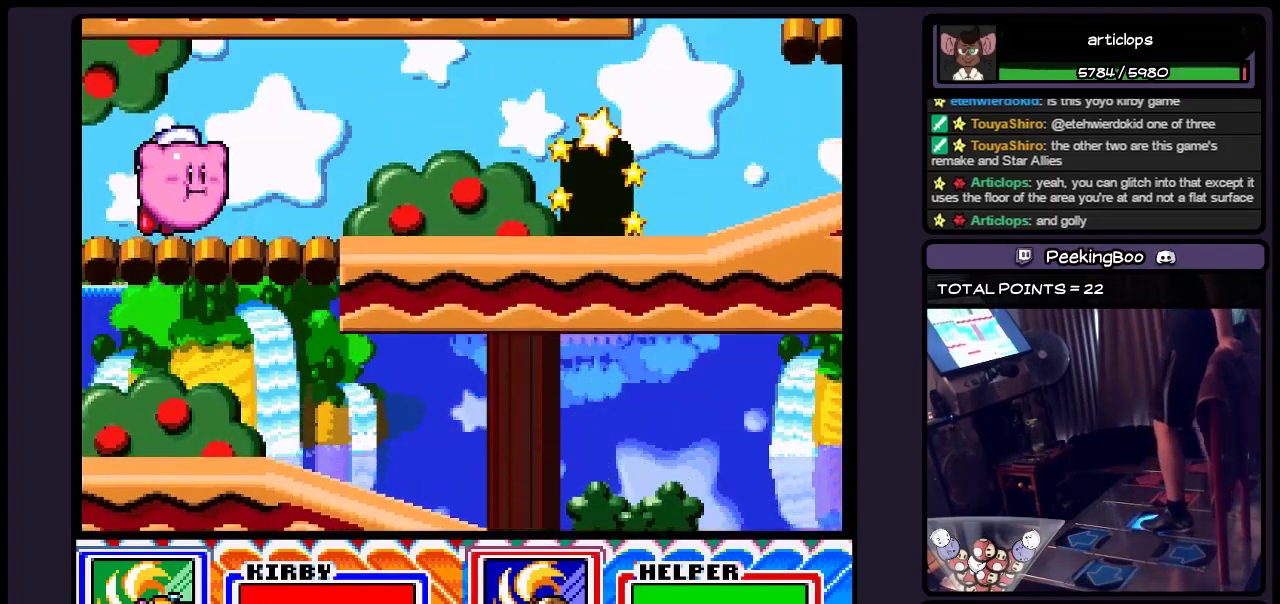
{"buttons": ["Y"], "events": [[167, "Y", "down"], [417, "DPAD_RIGHT", "up"]]}
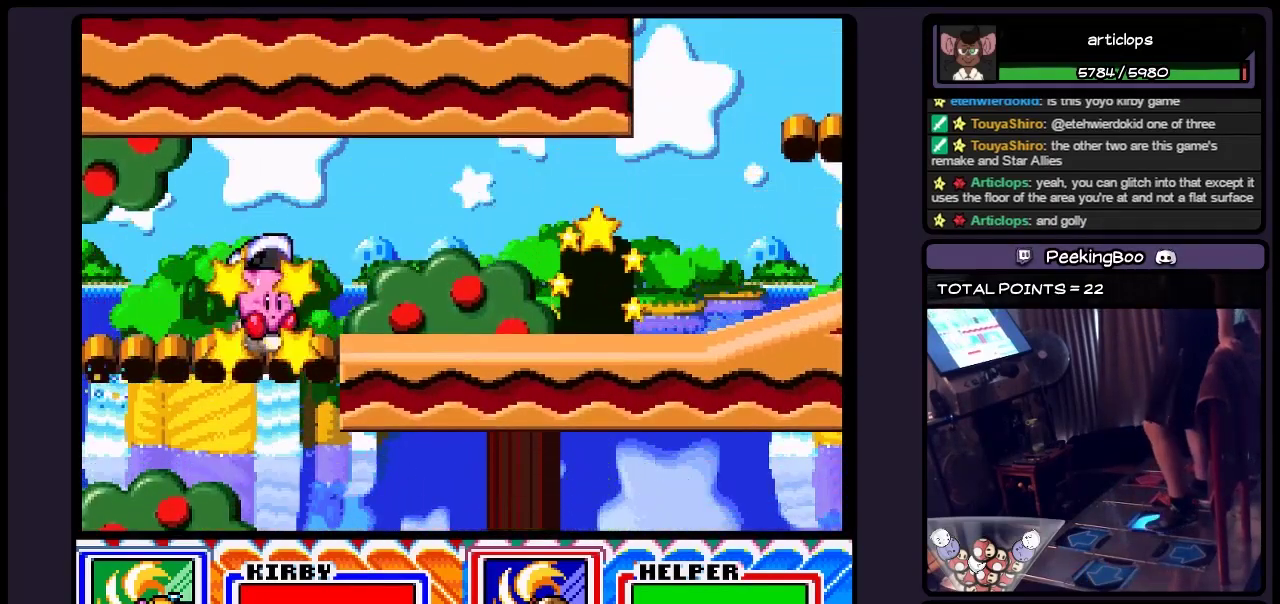
{"buttons": ["DPAD_RIGHT"], "events": [[83, "Y", "up"], [167, "DPAD_RIGHT", "down"], [333, "DPAD_RIGHT", "up"], [417, "DPAD_RIGHT", "down"]]}
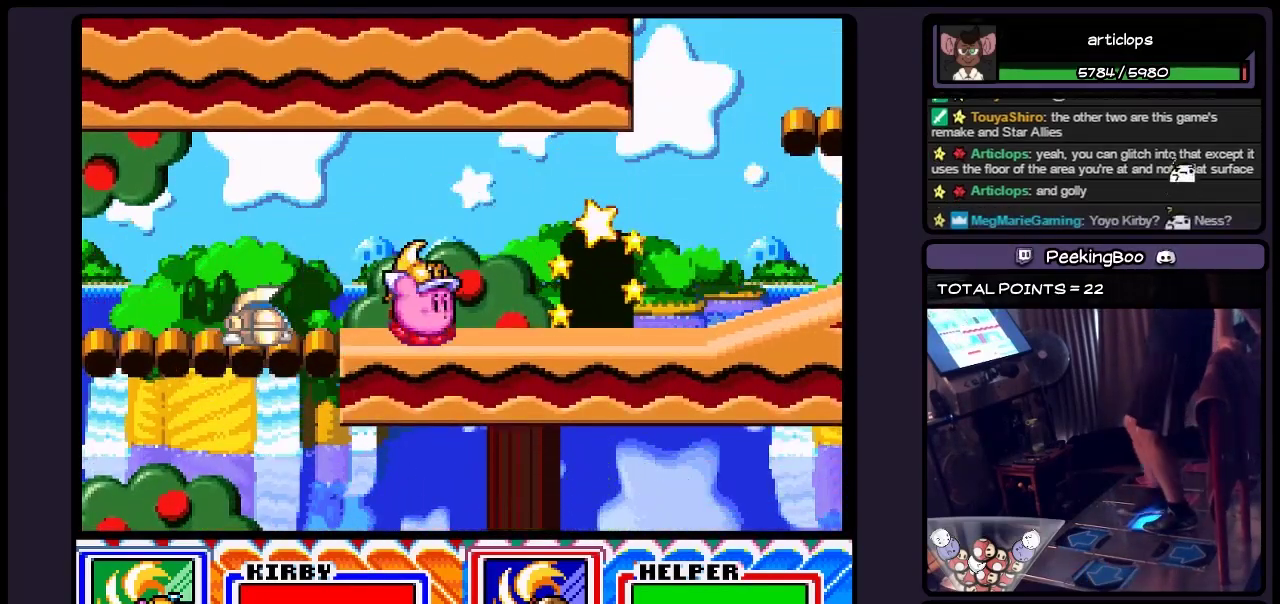
{"buttons": ["DPAD_RIGHT"], "events": []}
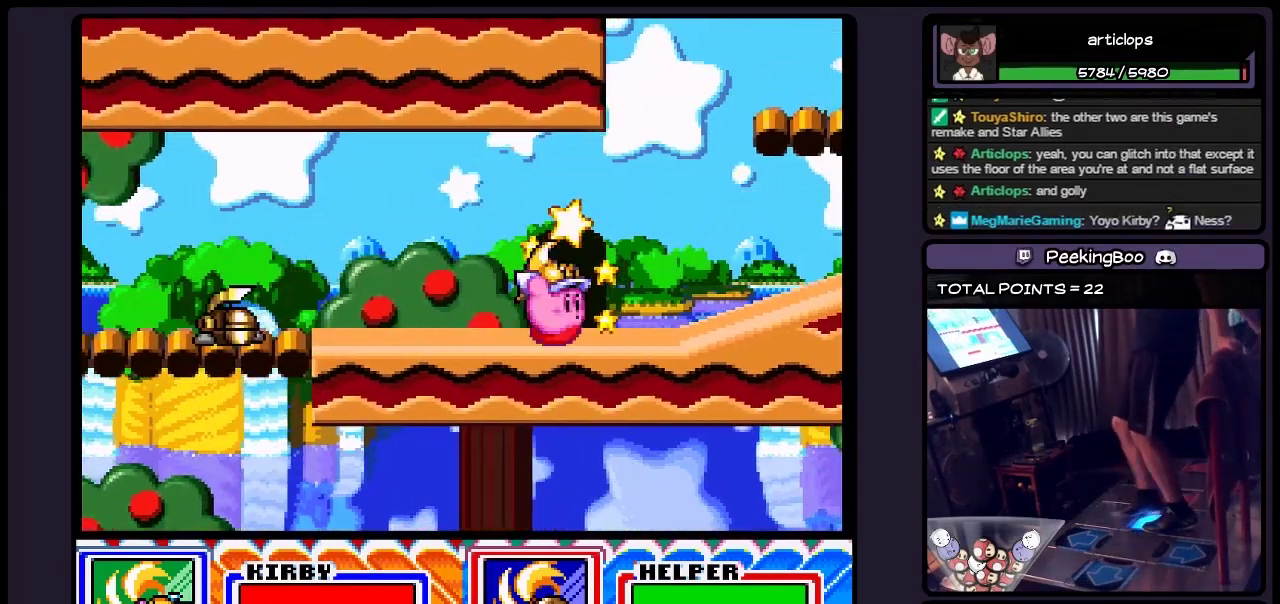
{"buttons": ["DPAD_RIGHT"], "events": []}
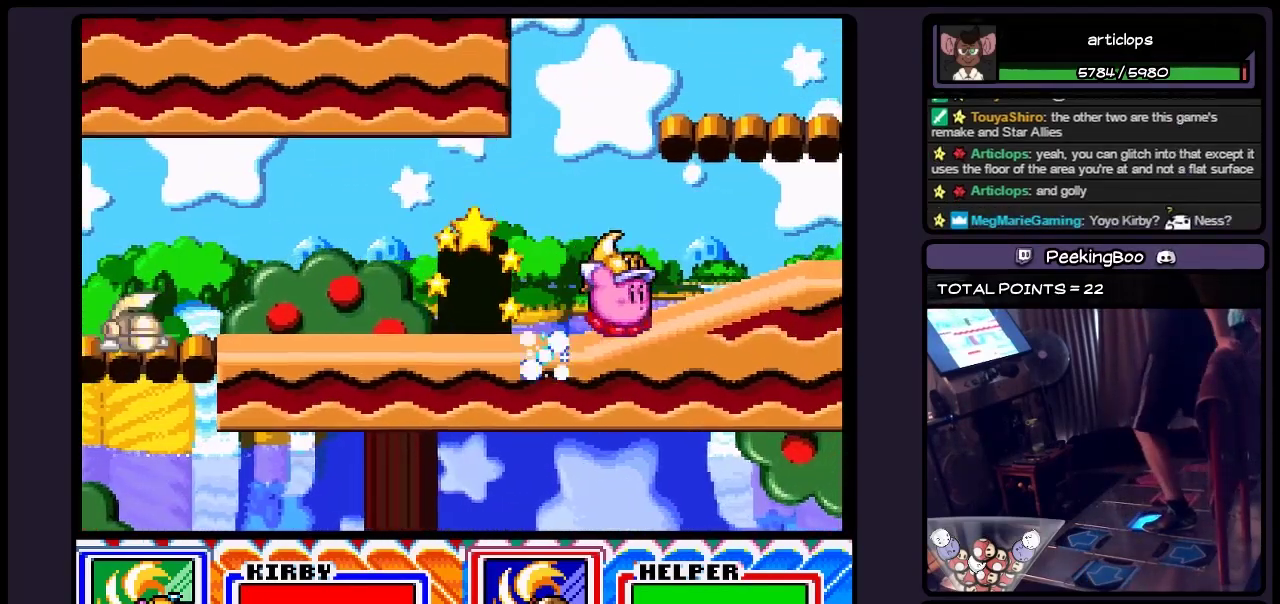
{"buttons": ["B"], "events": [[217, "B", "down"], [417, "DPAD_RIGHT", "up"]]}
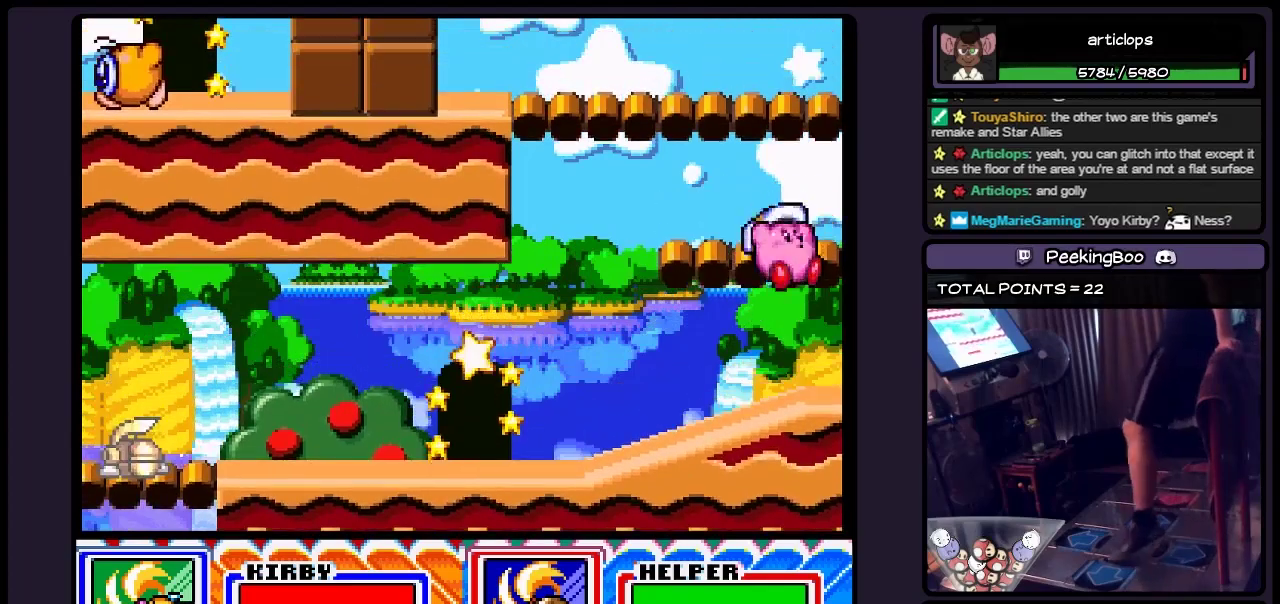
{"buttons": ["B", "DPAD_LEFT"], "events": [[167, "B", "up"], [250, "B", "down"], [333, "DPAD_LEFT", "down"]]}
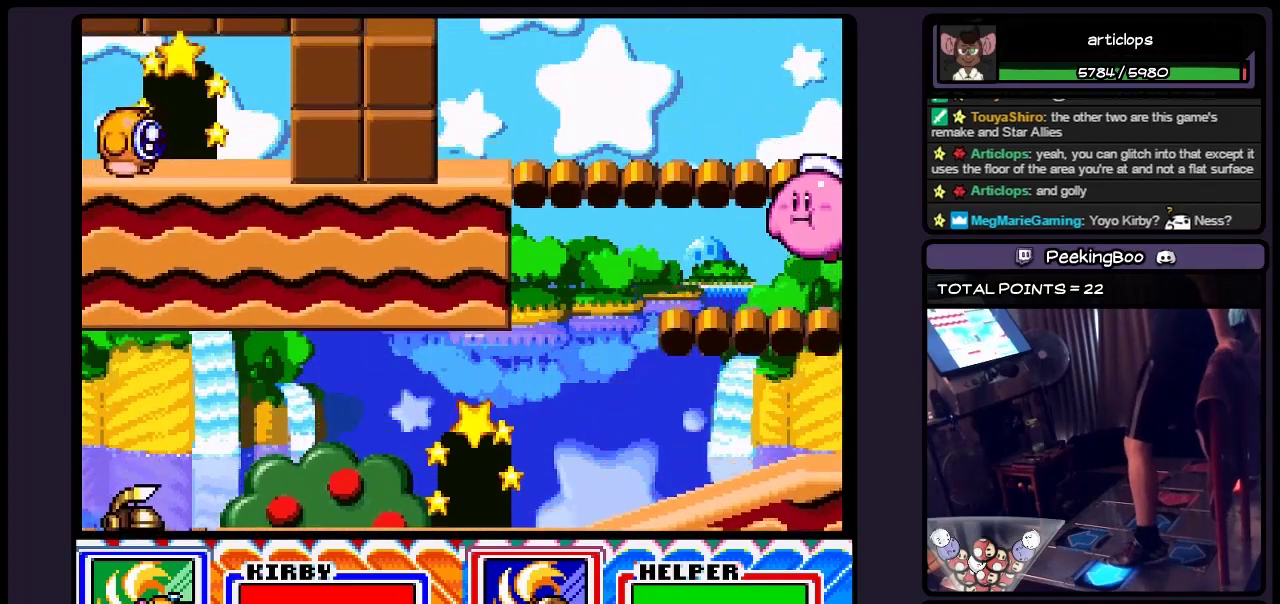
{"buttons": ["B", "DPAD_LEFT"], "events": []}
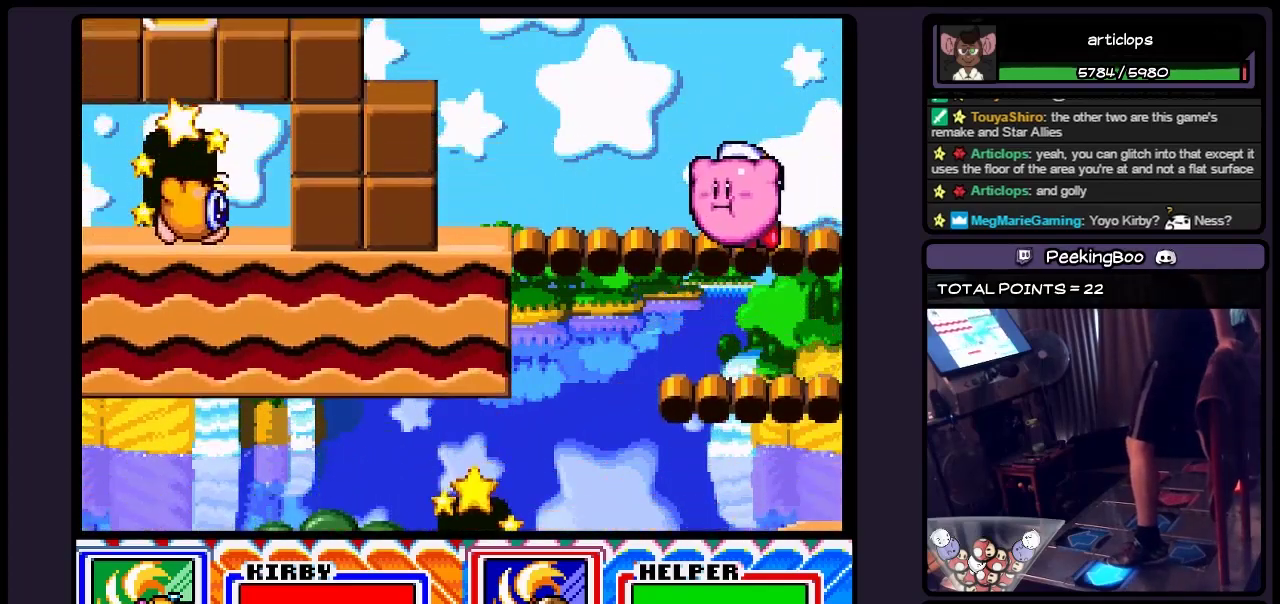
{"buttons": ["Y", "DPAD_LEFT"], "events": [[167, "B", "up"], [333, "Y", "down"]]}
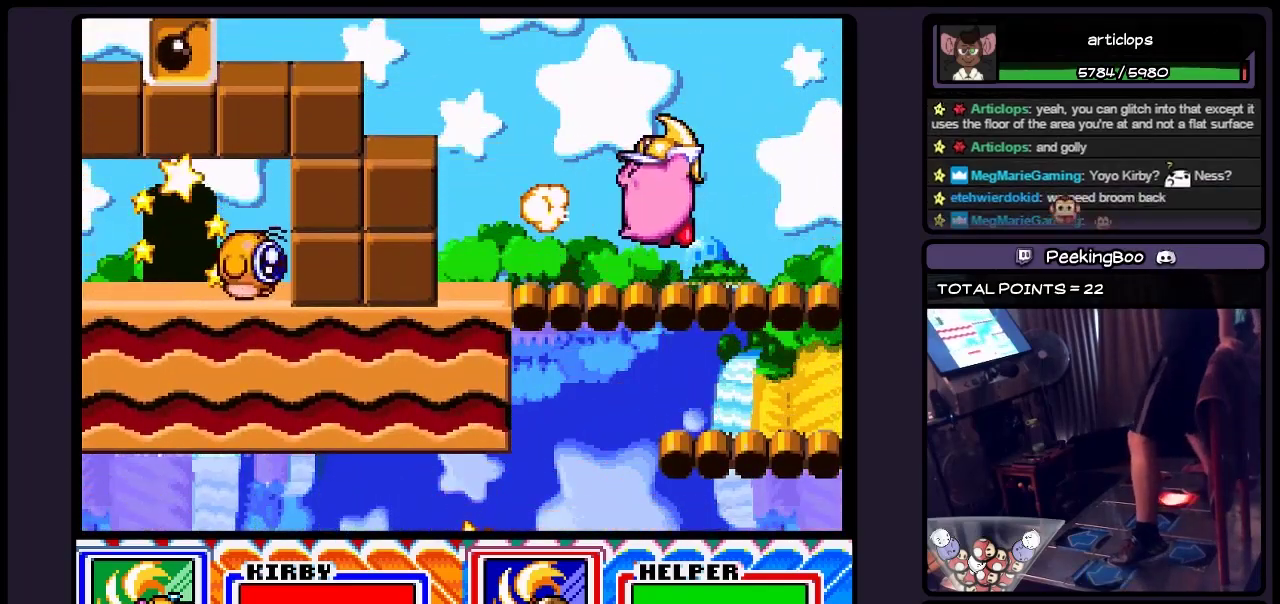
{"buttons": [], "events": [[50, "DPAD_LEFT", "up"], [300, "Y", "up"], [383, "DPAD_LEFT", "down"], [500, "DPAD_LEFT", "up"]]}
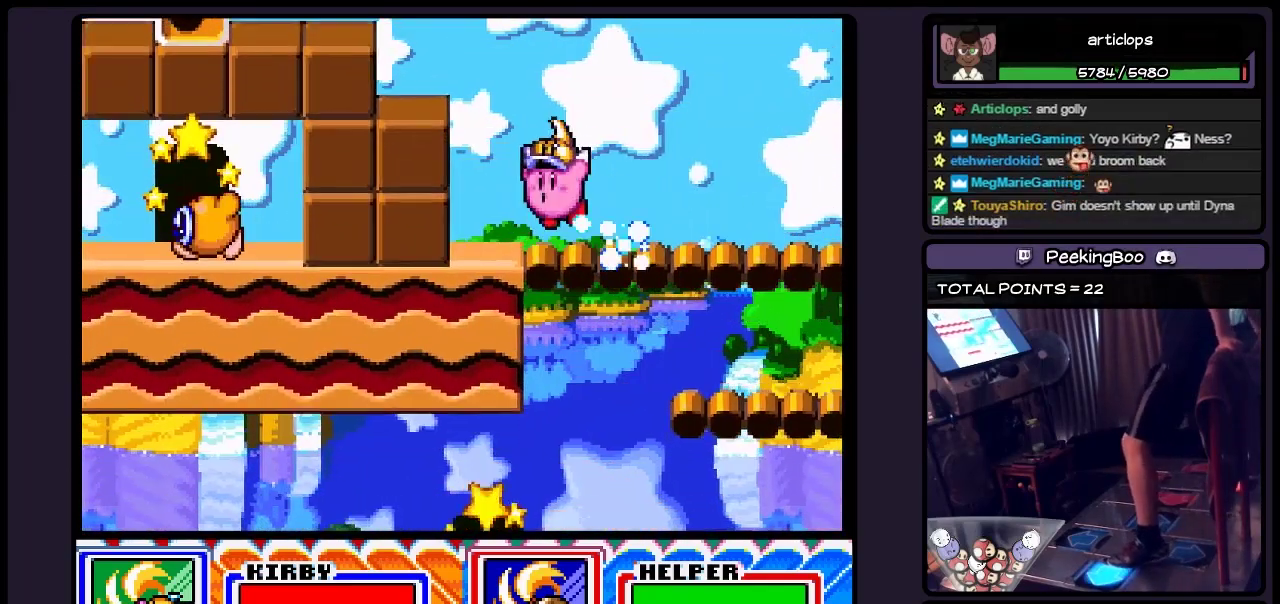
{"buttons": ["DPAD_LEFT"], "events": [[83, "DPAD_LEFT", "down"], [167, "B", "down"], [417, "B", "up"]]}
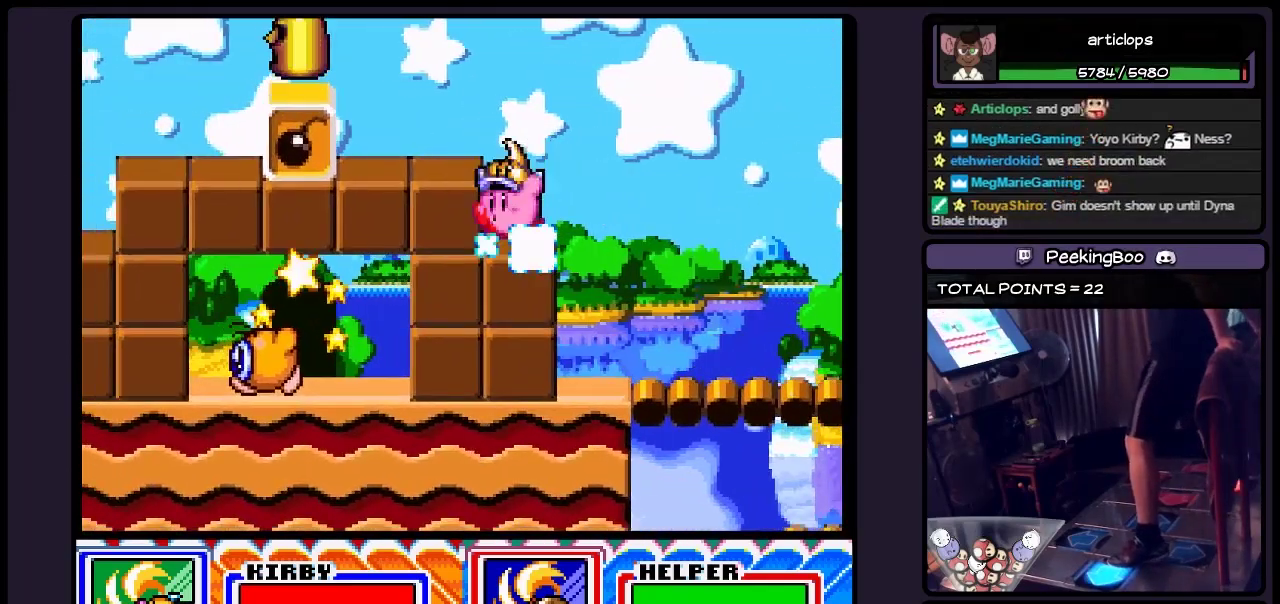
{"buttons": ["DPAD_LEFT"], "events": [[50, "B", "down"], [383, "B", "up"]]}
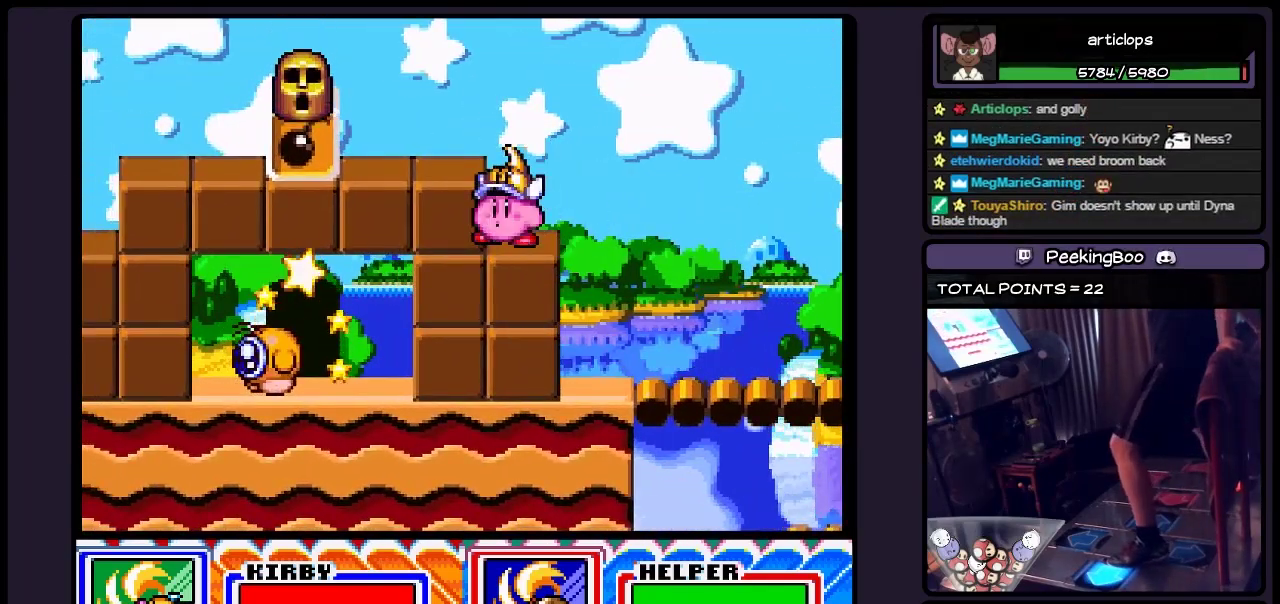
{"buttons": [], "events": [[83, "B", "down"], [300, "B", "up"], [500, "DPAD_LEFT", "up"]]}
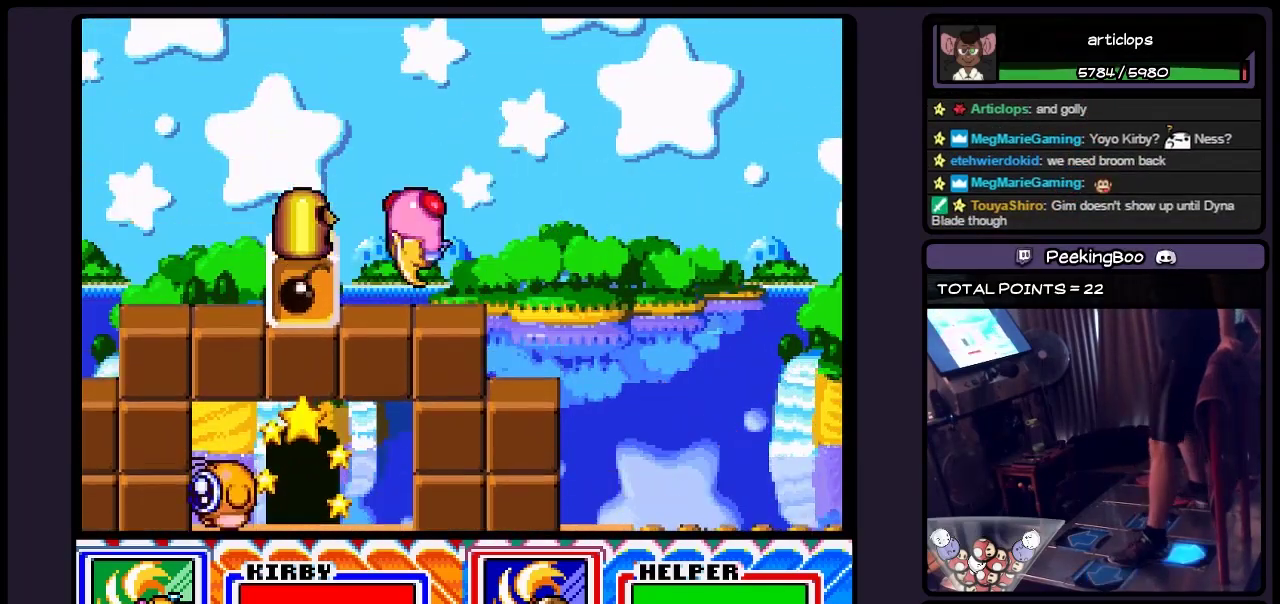
{"buttons": ["Y", "DPAD_DOWN"], "events": [[83, "DPAD_DOWN", "down"], [167, "Y", "down"], [417, "Y", "up"], [467, "Y", "down"]]}
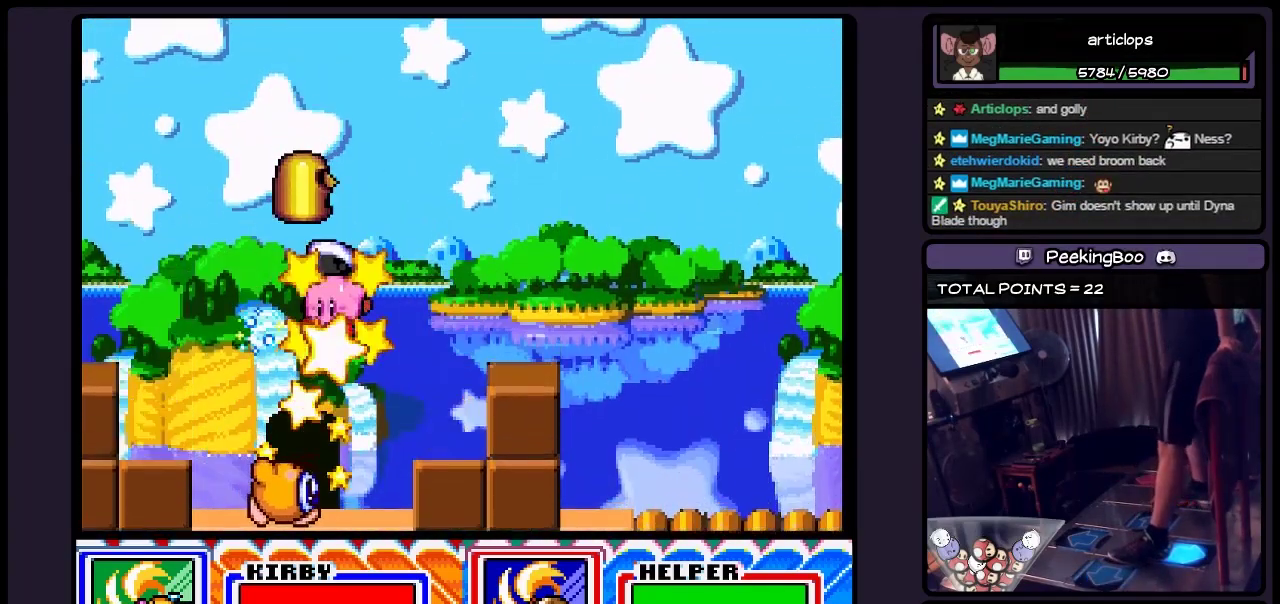
{"buttons": ["DPAD_DOWN"], "events": [[83, "Y", "up"], [250, "Y", "down"], [500, "Y", "up"]]}
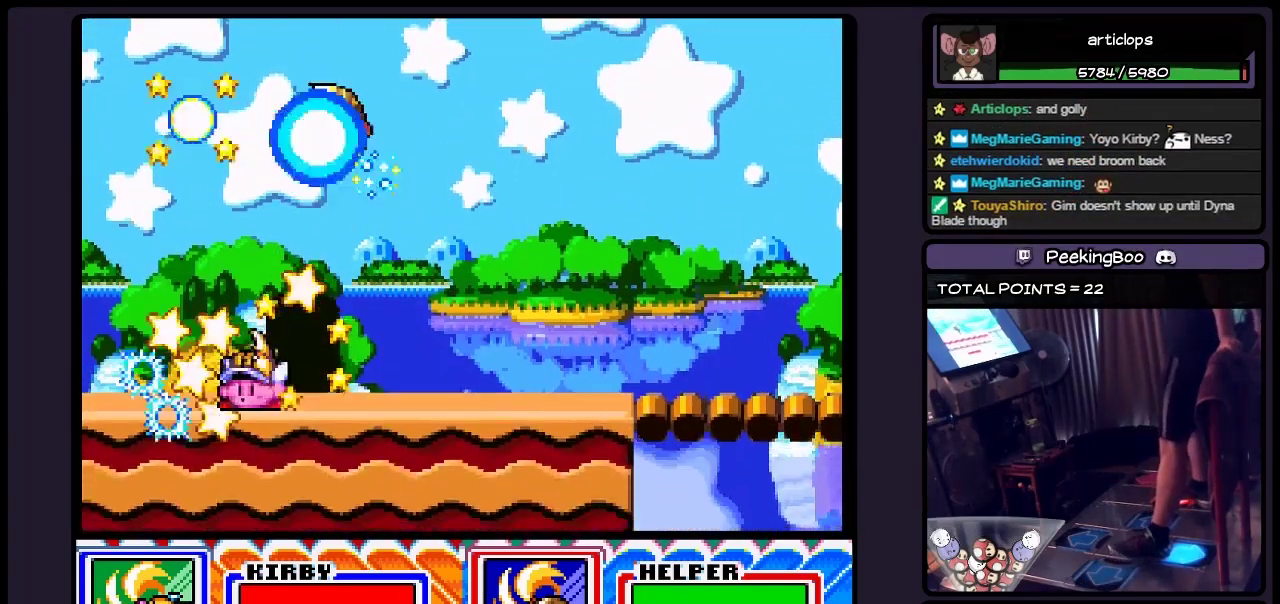
{"buttons": [], "events": [[83, "Y", "down"], [167, "Y", "up"], [383, "DPAD_DOWN", "up"]]}
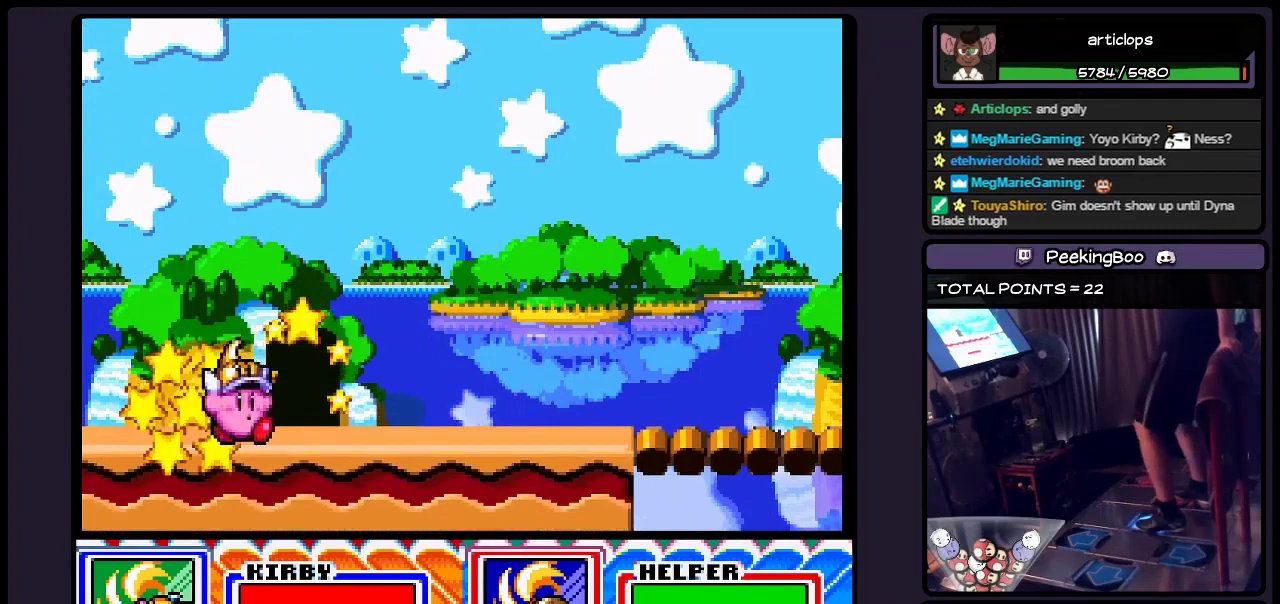
{"buttons": ["DPAD_UP"], "events": [[50, "DPAD_RIGHT", "down"], [250, "DPAD_RIGHT", "up"], [467, "DPAD_UP", "down"]]}
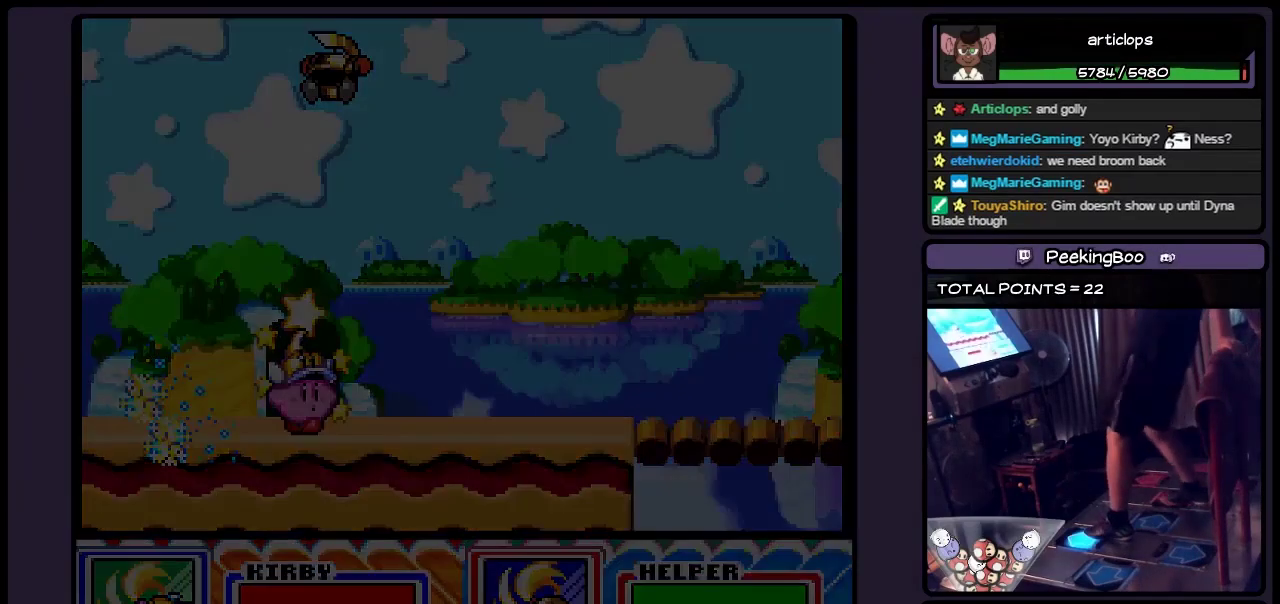
{"buttons": ["DPAD_RIGHT"], "events": [[217, "DPAD_RIGHT", "down"], [417, "DPAD_UP", "up"]]}
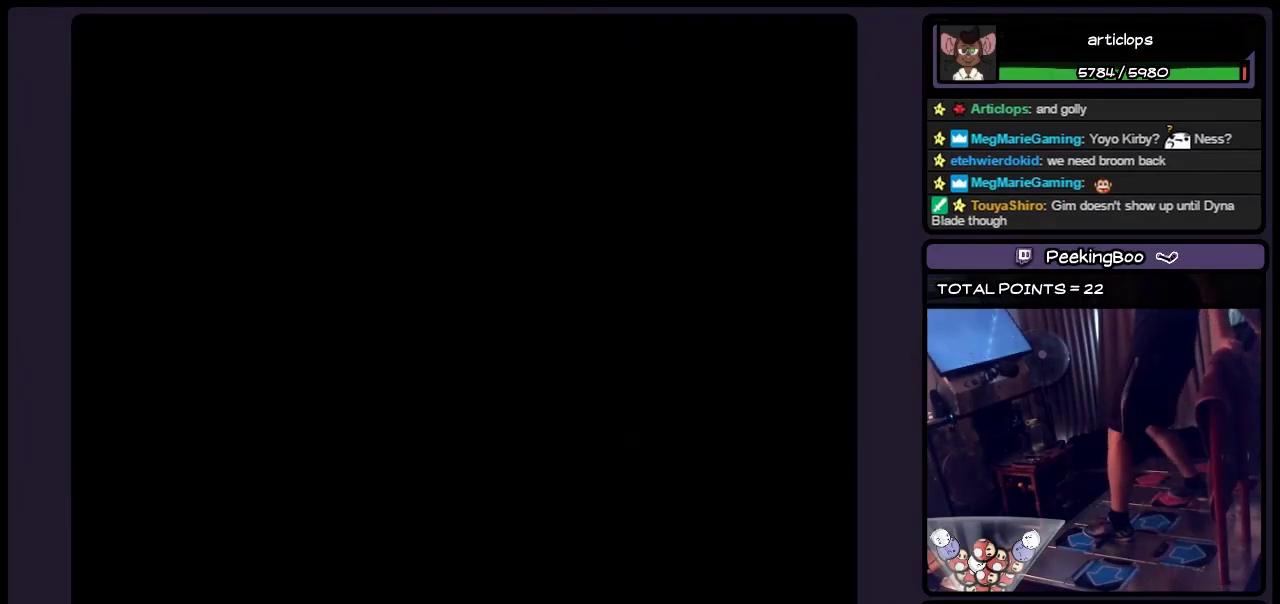
{"buttons": [], "events": [[50, "DPAD_RIGHT", "up"]]}
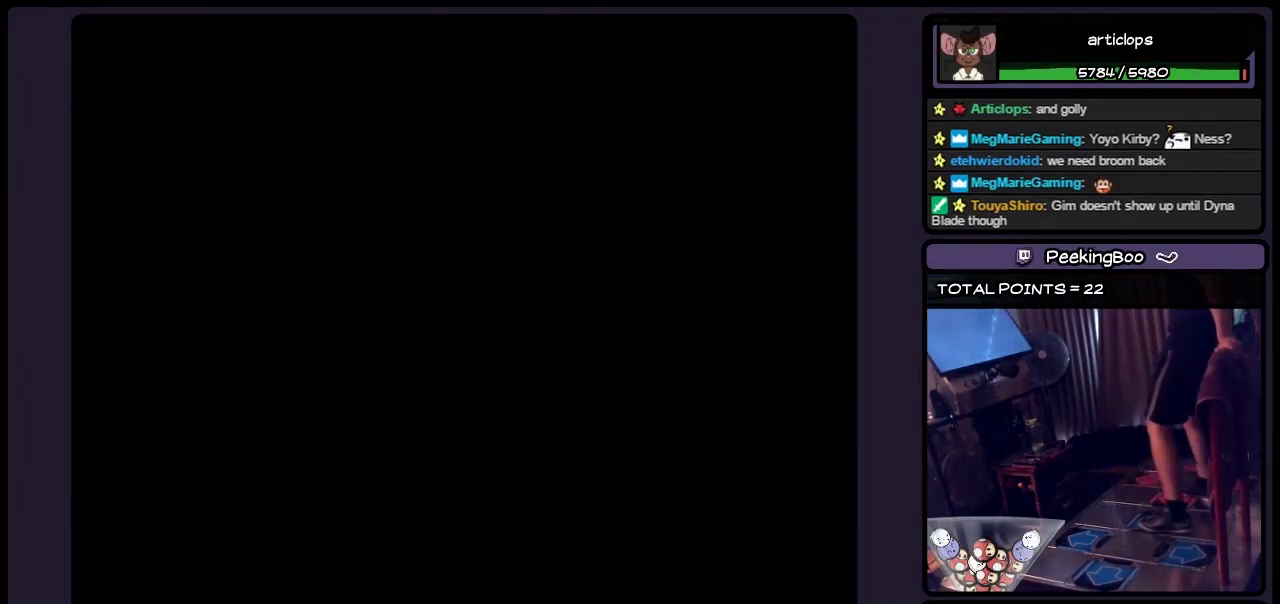
{"buttons": [], "events": []}
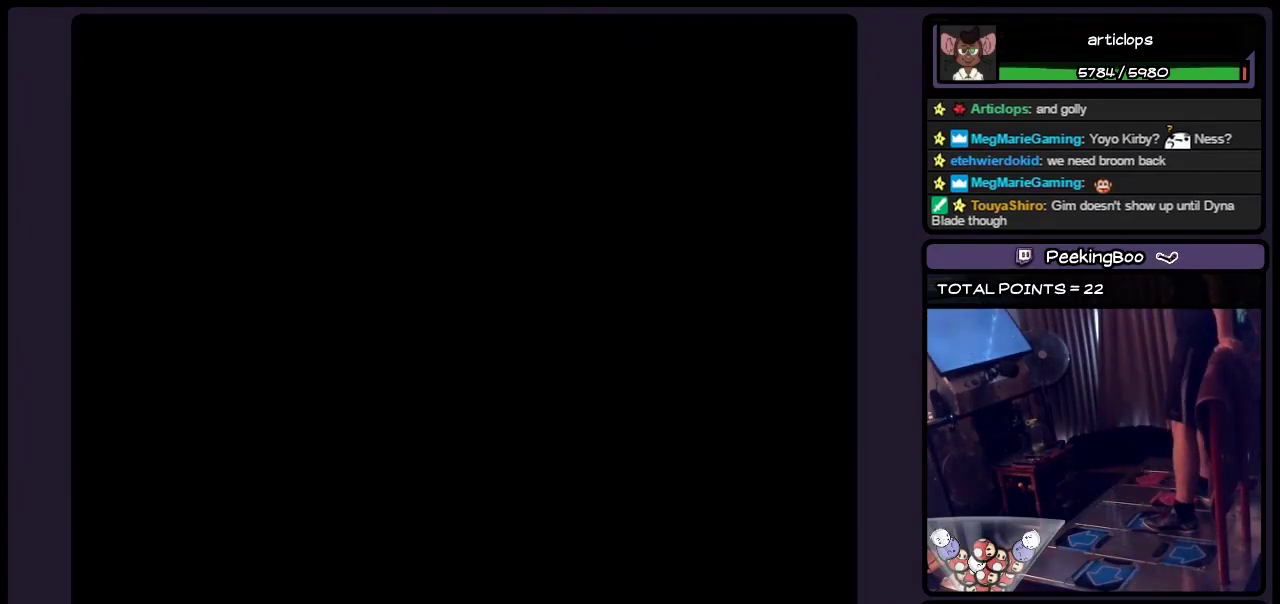
{"buttons": [], "events": []}
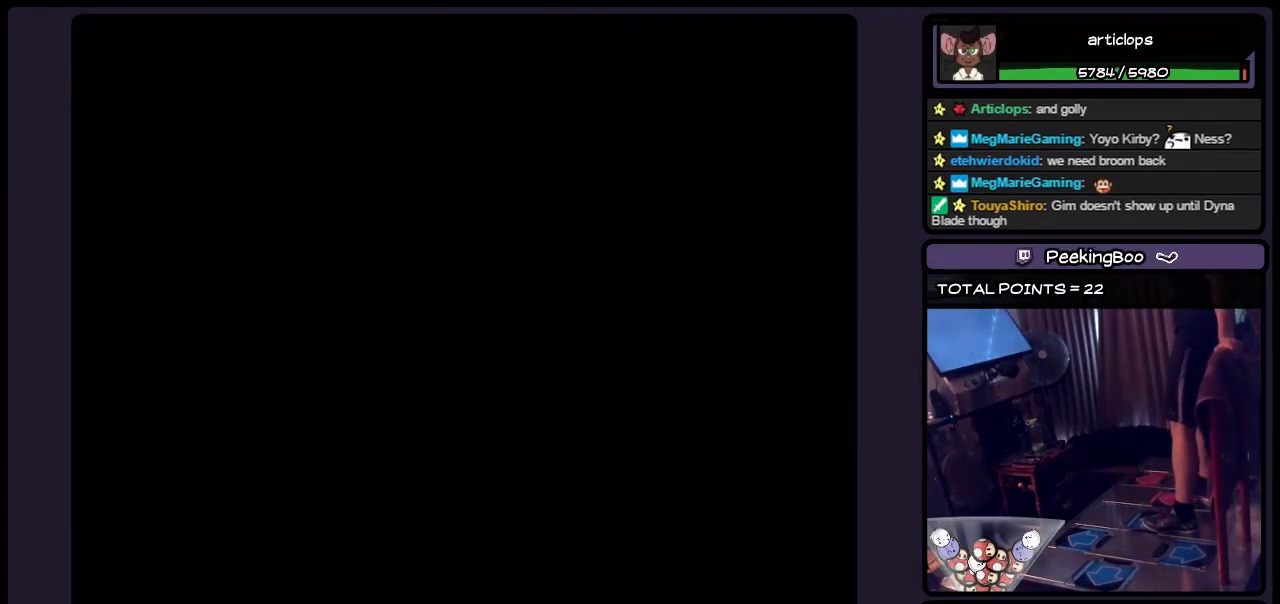
{"buttons": [], "events": []}
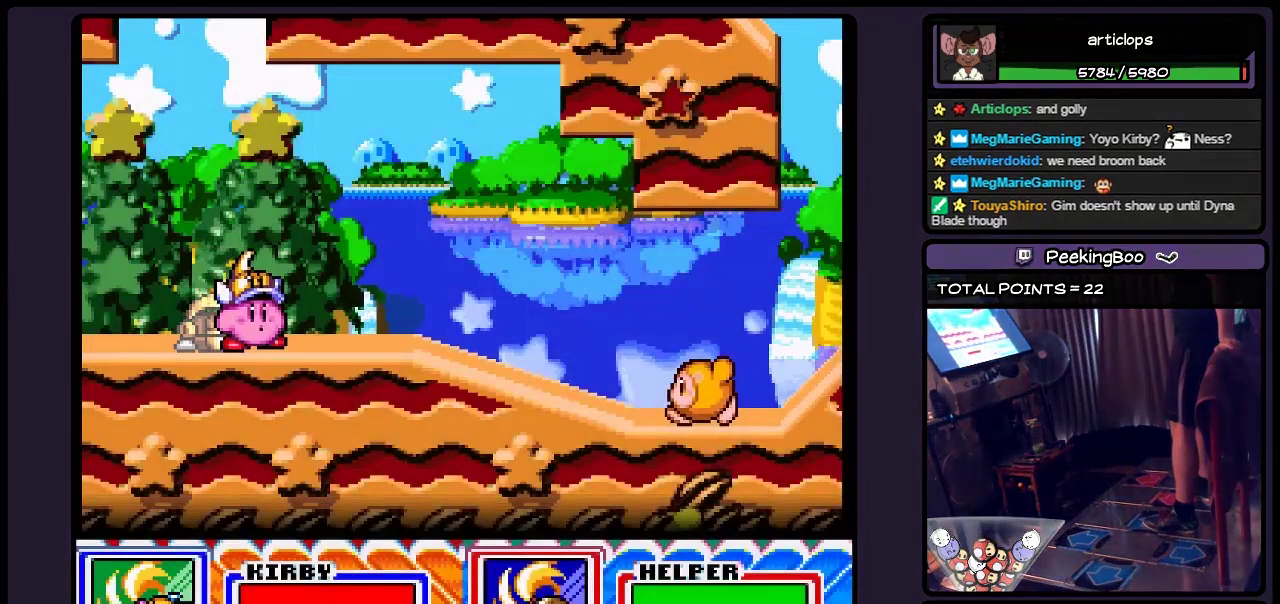
{"buttons": [], "events": [[83, "DPAD_RIGHT", "down"], [500, "DPAD_RIGHT", "up"]]}
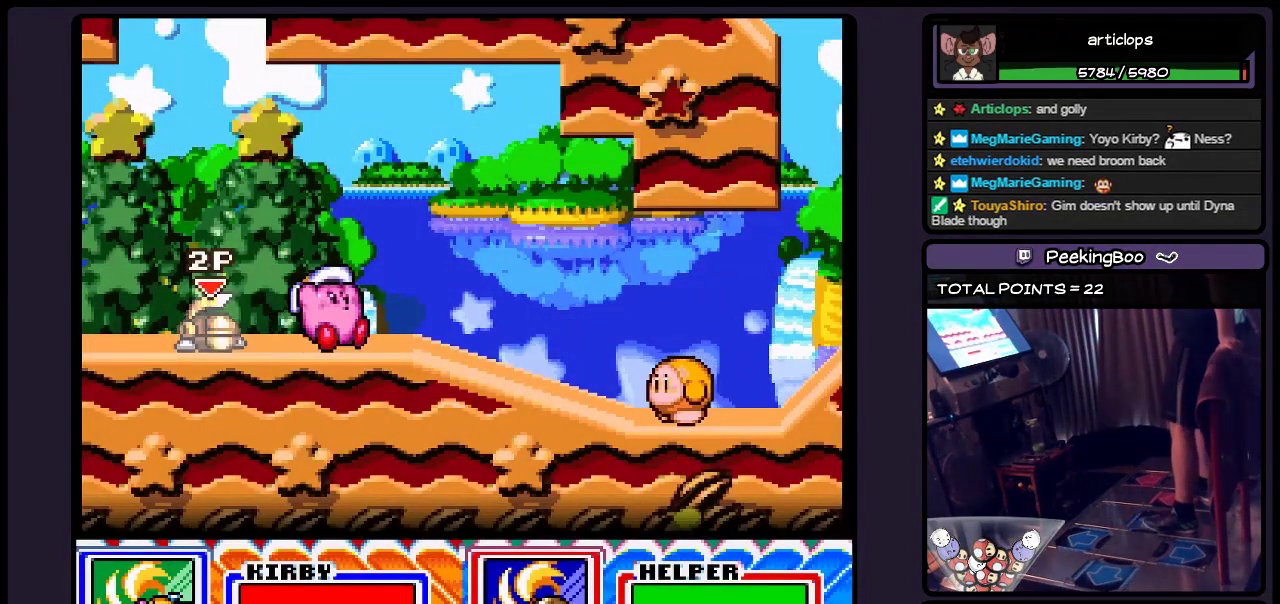
{"buttons": ["DPAD_RIGHT"], "events": [[217, "DPAD_RIGHT", "down"]]}
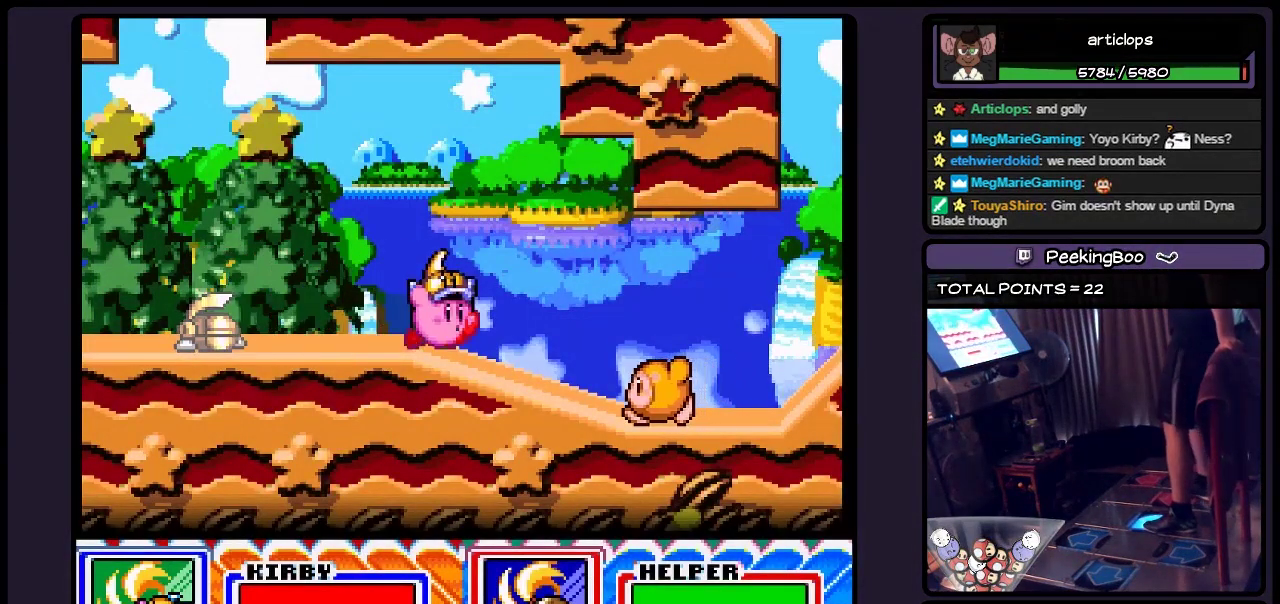
{"buttons": ["Y", "DPAD_RIGHT"], "events": [[167, "Y", "down"]]}
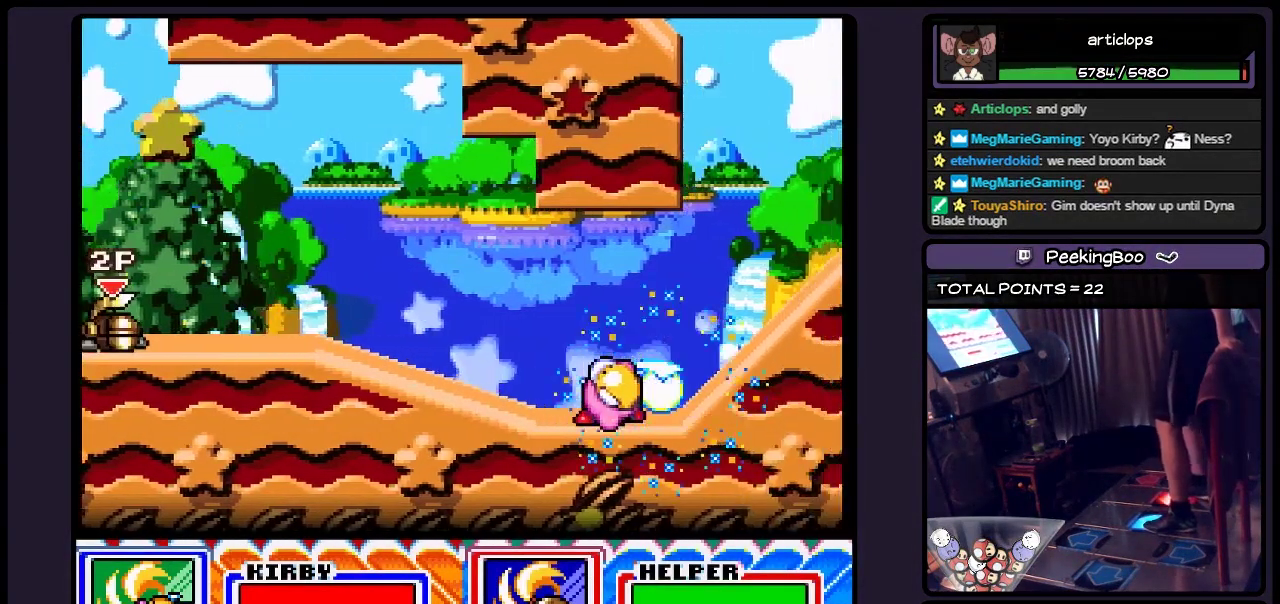
{"buttons": ["DPAD_RIGHT"], "events": [[133, "Y", "up"]]}
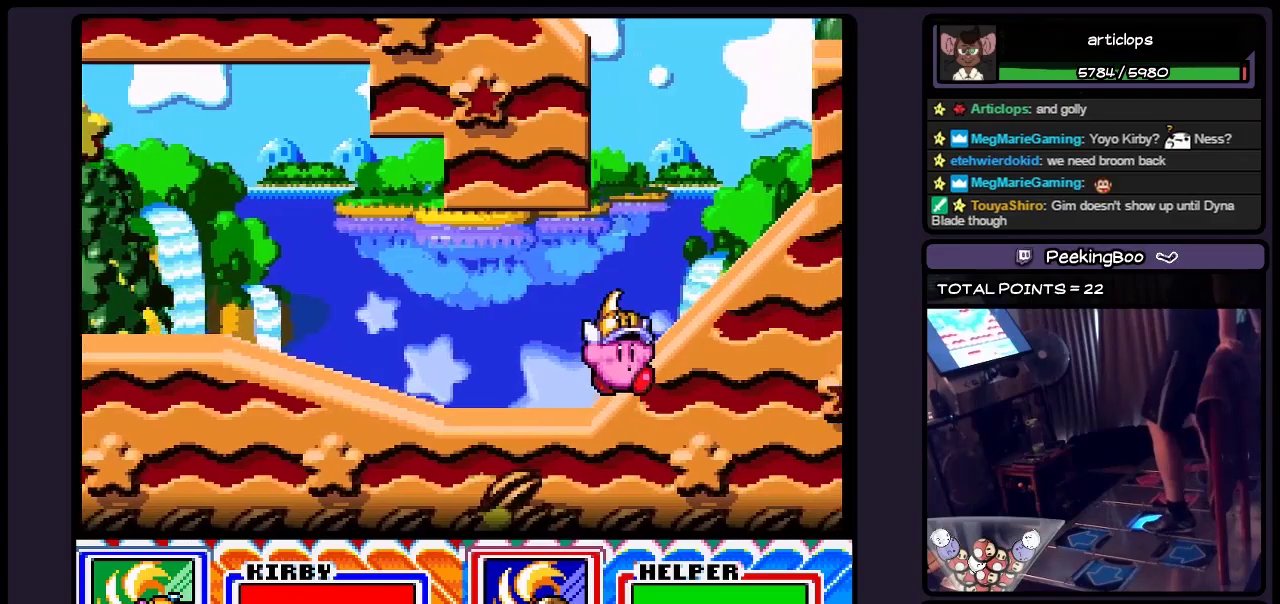
{"buttons": ["B", "DPAD_RIGHT"], "events": [[500, "B", "down"]]}
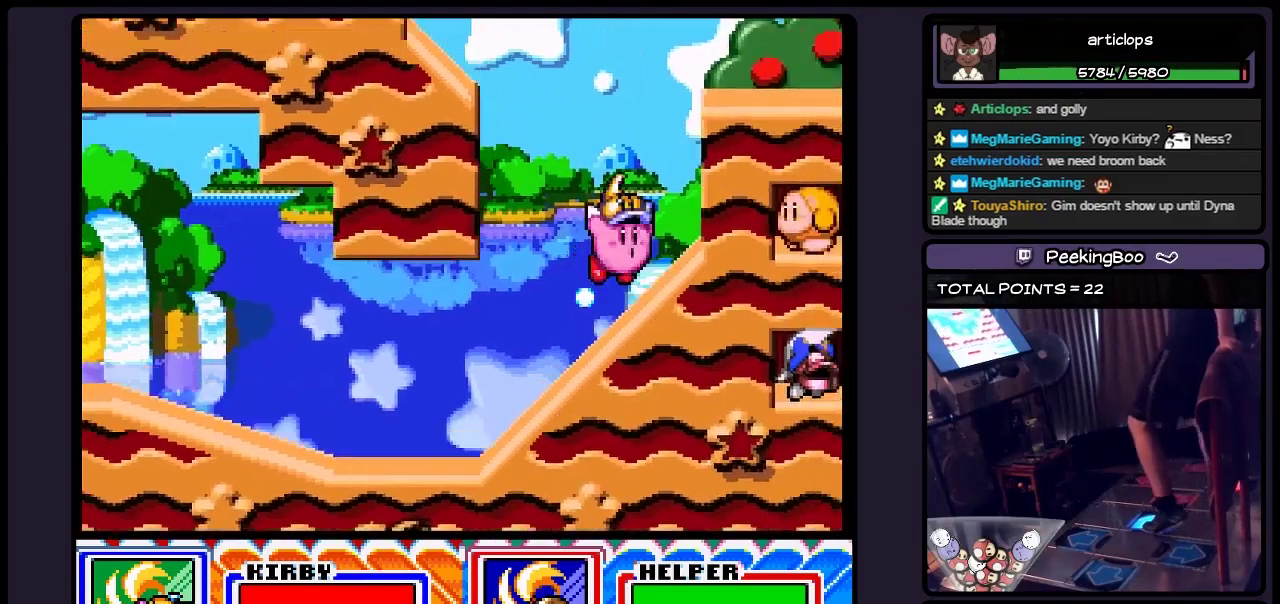
{"buttons": ["B", "DPAD_RIGHT"], "events": [[250, "B", "up"], [417, "B", "down"]]}